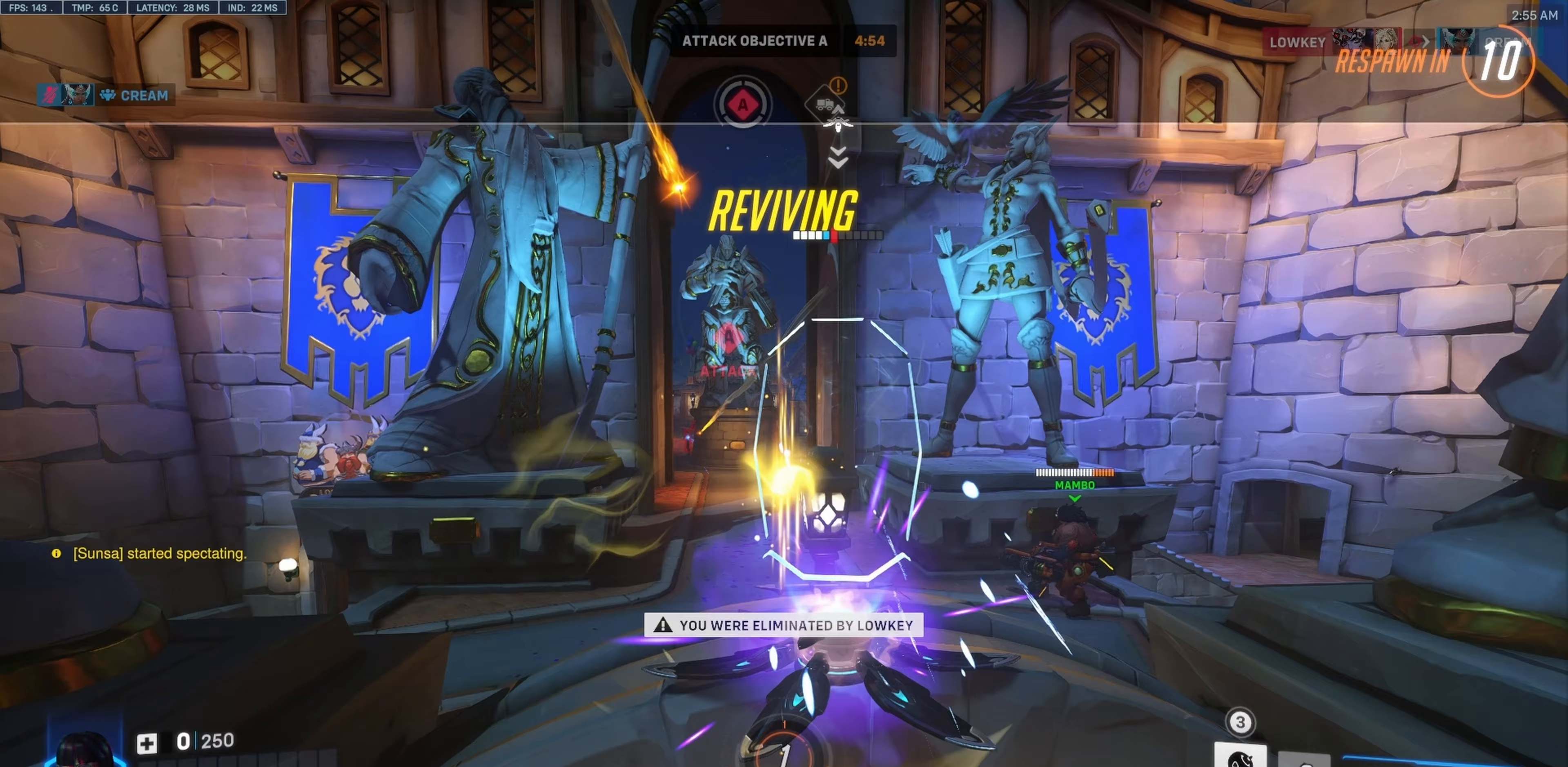
Gameplay with keyboard and mouse; each line is a JSON object with the keys and mouse buttons held at the frame after it. "events" lists presses ("down") and releases ("up") of "a", "c", "ctrl", "d", "e", "f", "q", "r", "s", "shift", "space", "tab", "v", "w", "x", "z", "mouse_left", "mouse_wheel", "mouse_right", "mouse_mb4" and "mouse_mb5" between this image and that frame as [ms after this image, input, new state], when the widget could be followed in between. "mouse_left", "mouse_wheel", "mouse_right", "mouse_mb4", "mouse_mb5" = the "left", "wheel", "right", "mb4", "mb5" buttons of the "mouse" list. No other keys are recorded. "wheel" means that the mouse wheel is clicked or scrolled. Mouse movement is not recorded.
{"keys": [], "mouse": [], "events": []}
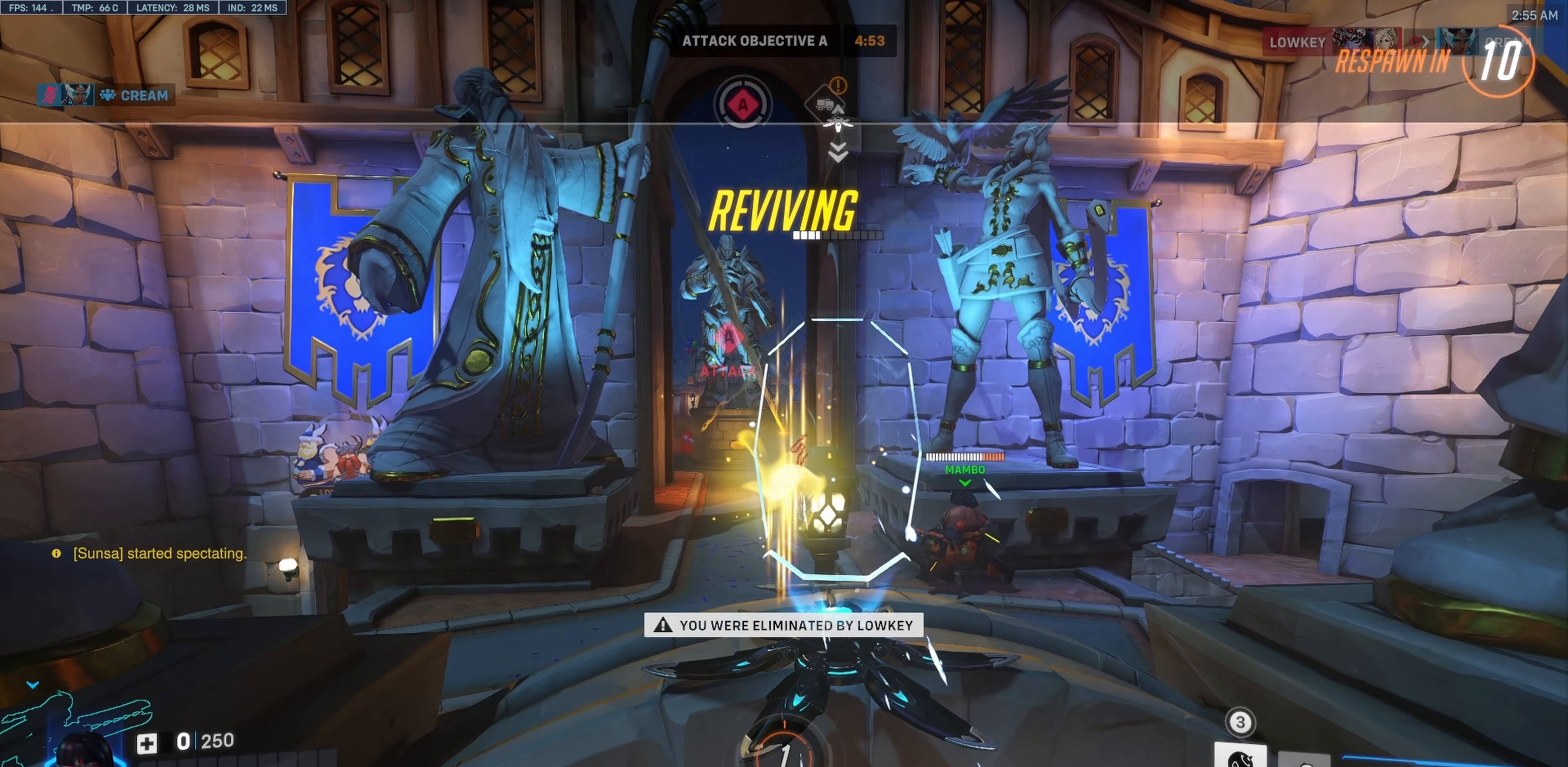
{"keys": [], "mouse": [], "events": []}
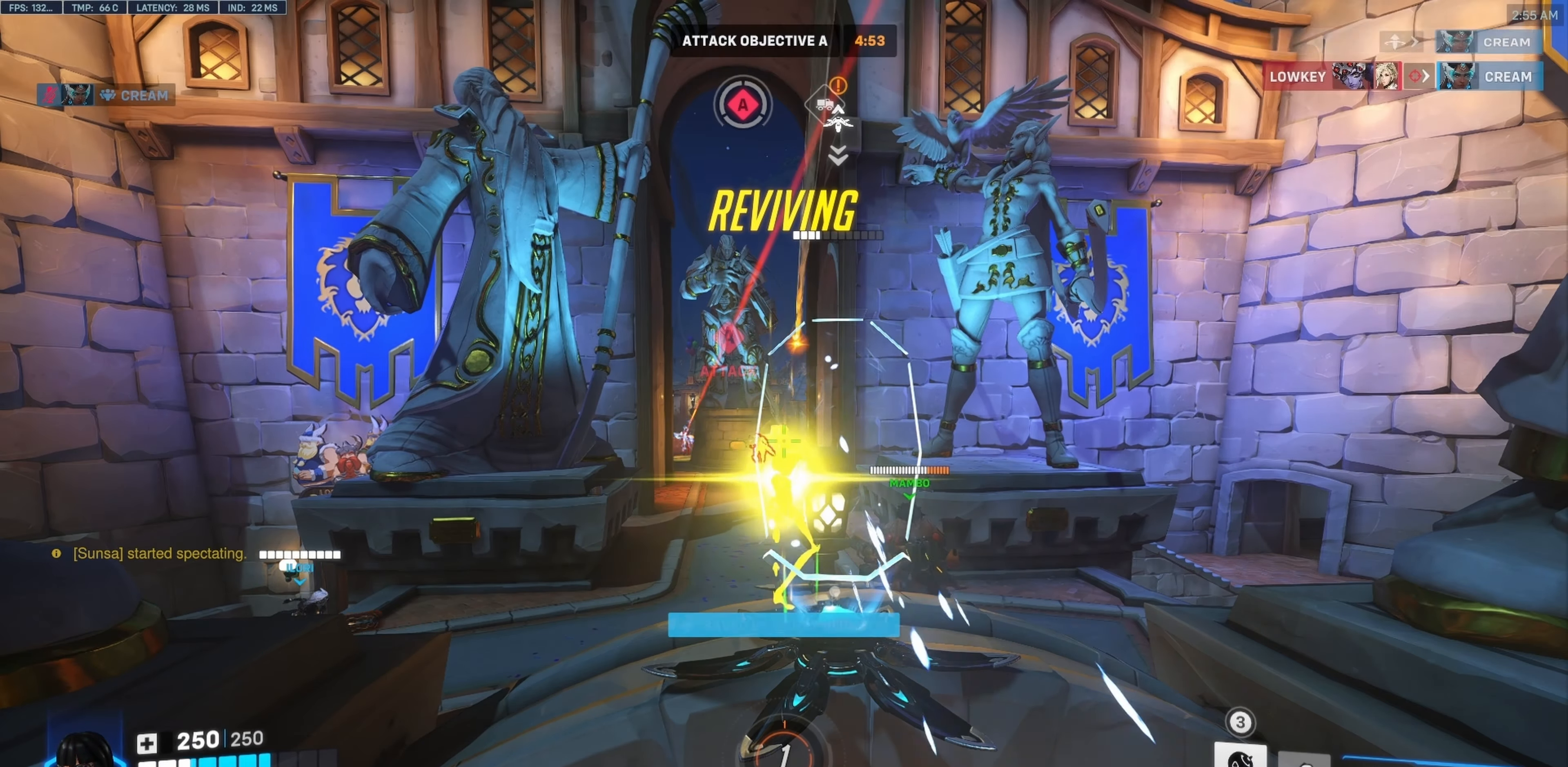
{"keys": [], "mouse": [], "events": []}
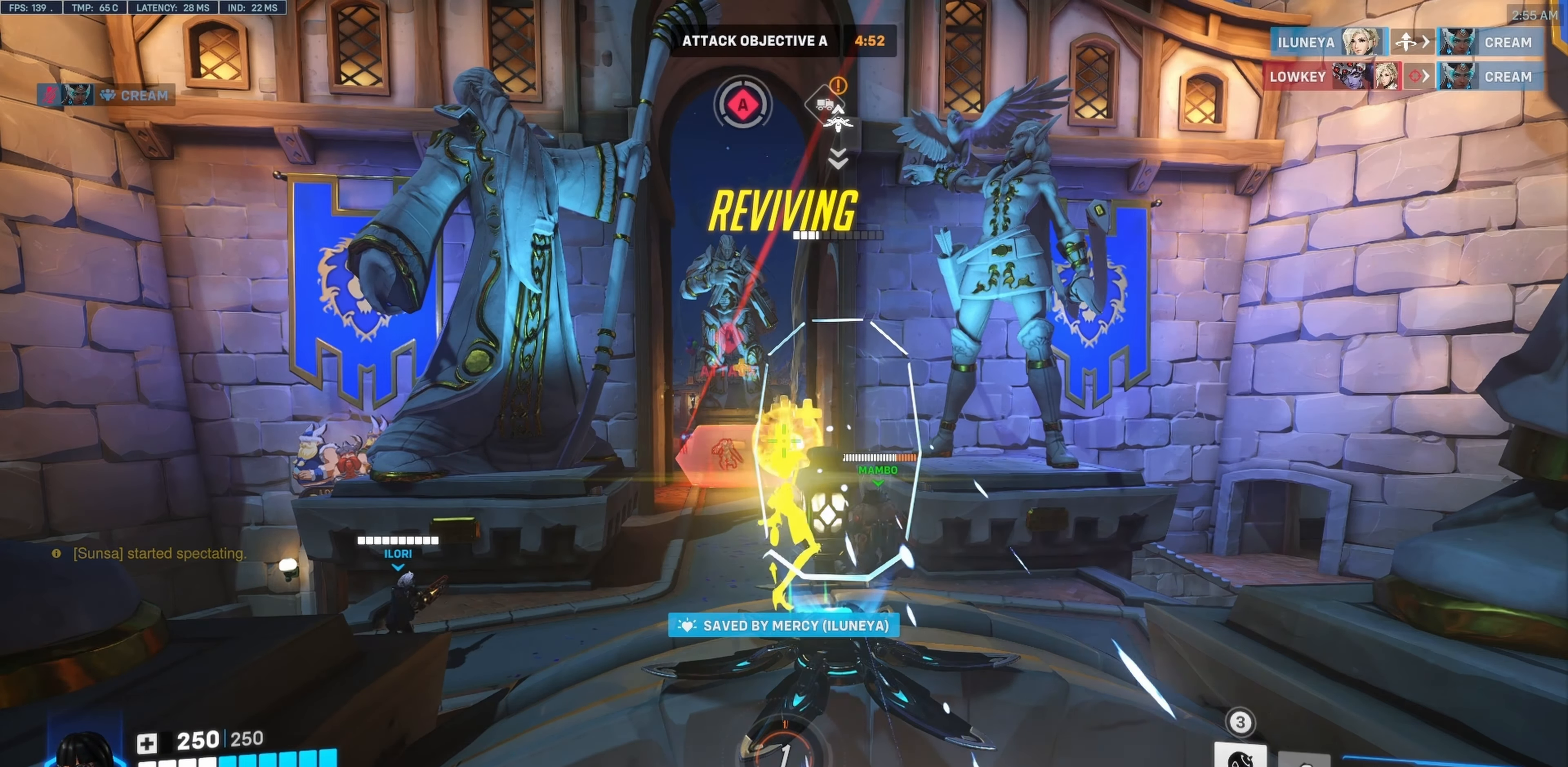
{"keys": [], "mouse": [], "events": []}
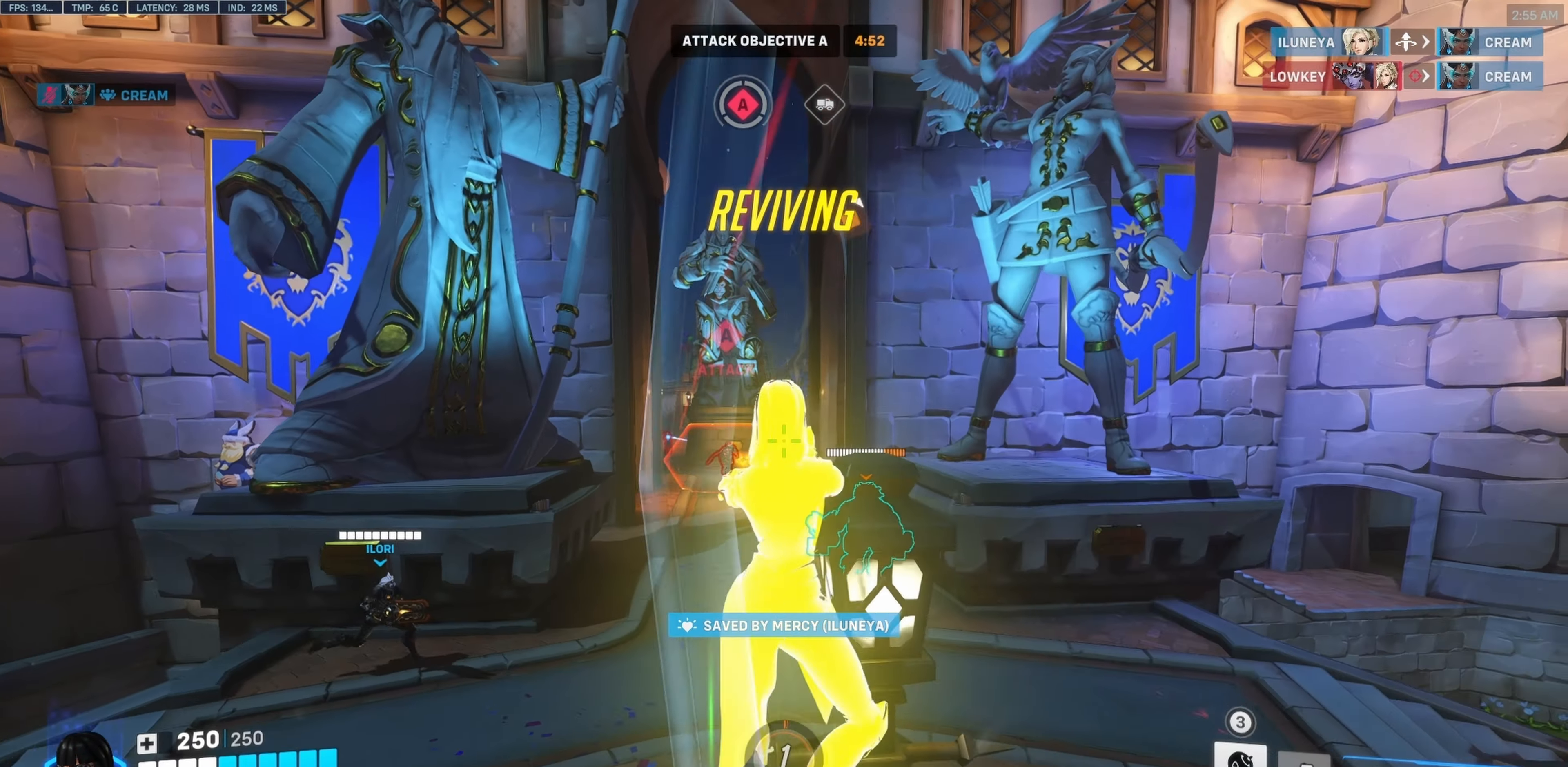
{"keys": ["a"], "mouse": [], "events": [[117, "a", "down"]]}
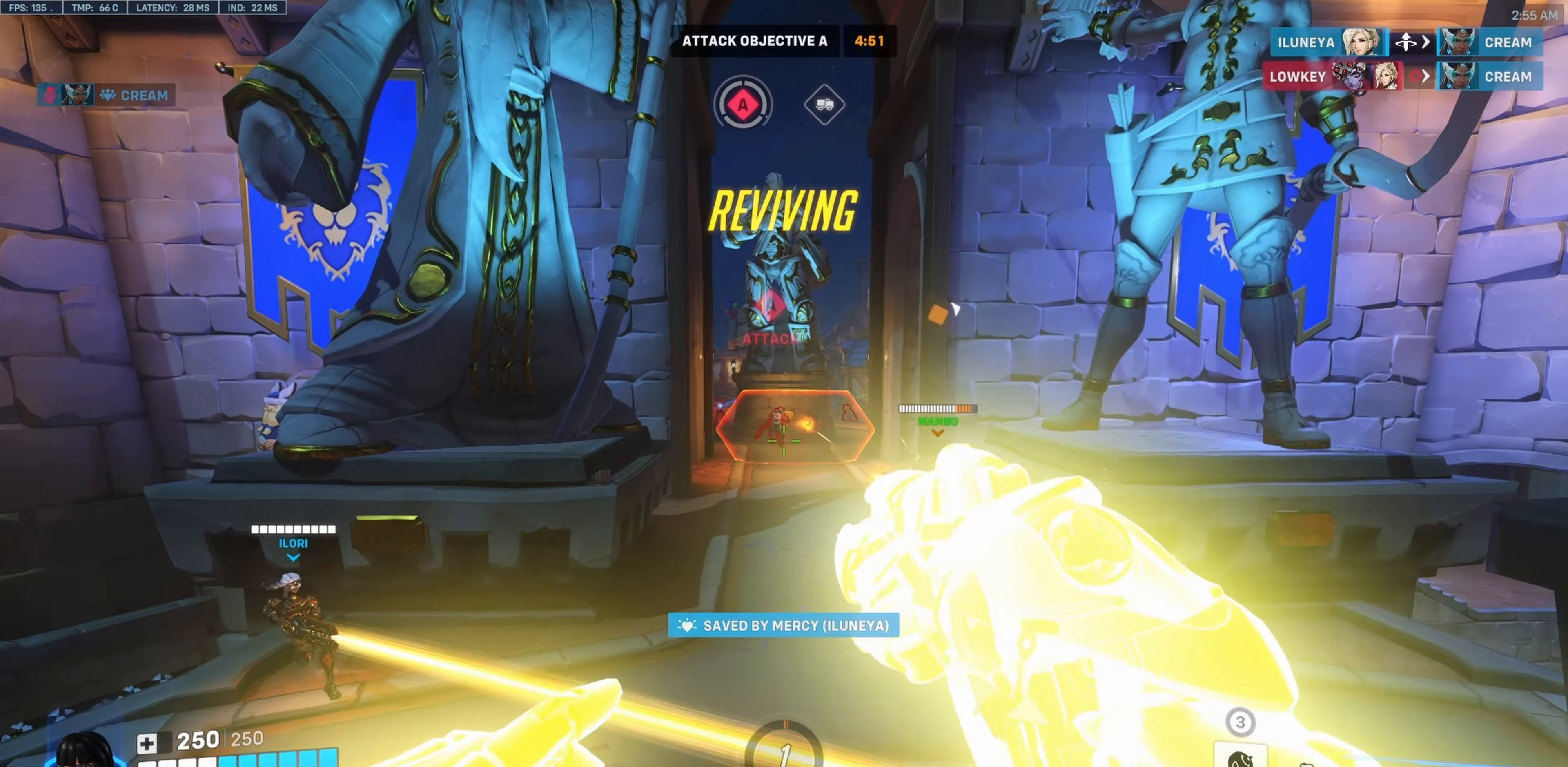
{"keys": ["s"], "mouse": [], "events": [[50, "space", "down"], [50, "w", "down"], [217, "space", "up"], [350, "a", "up"], [350, "s", "down"], [350, "w", "up"]]}
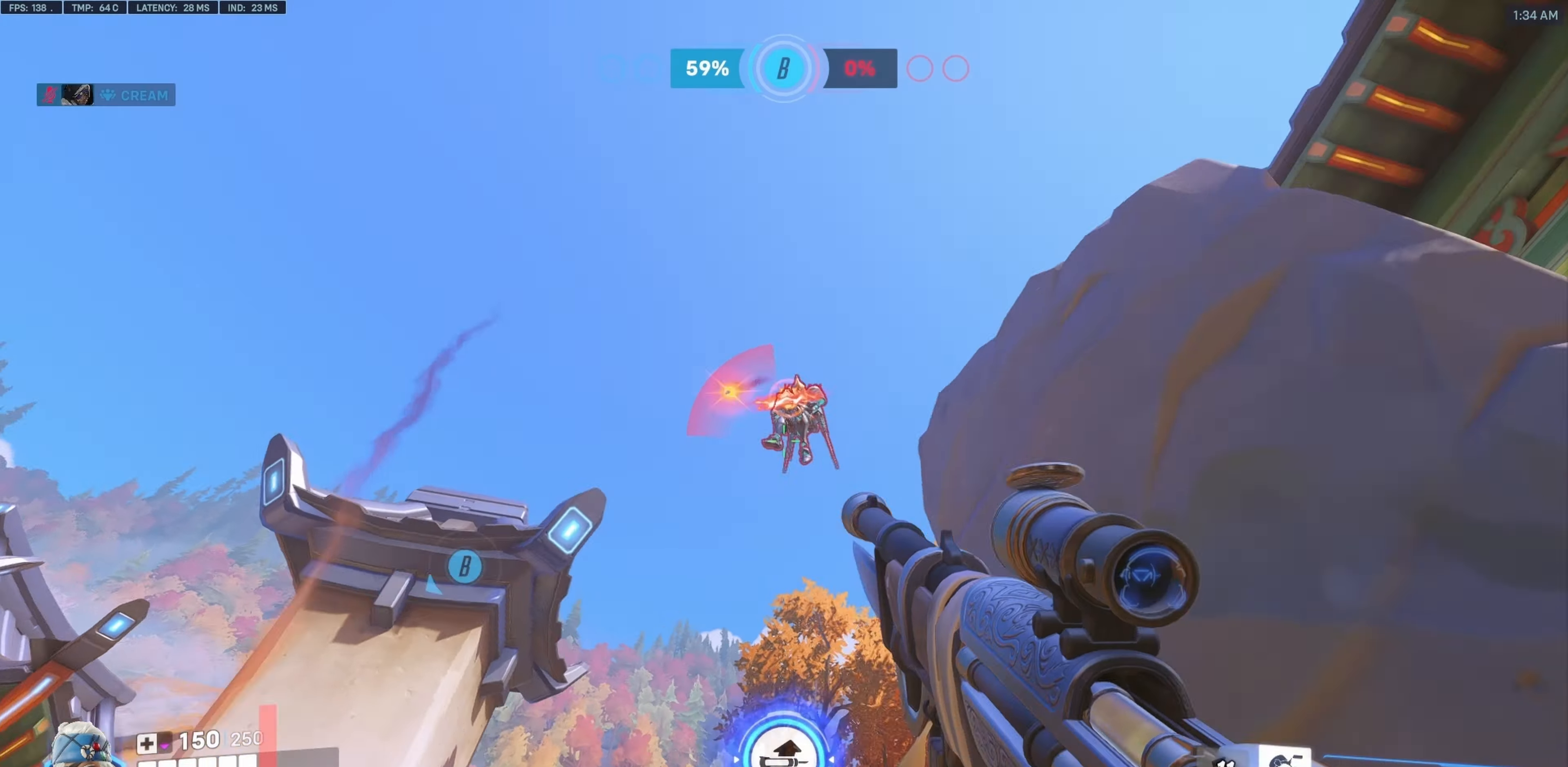
{"keys": ["w"], "mouse": [], "events": [[67, "mouse_left", "down"], [100, "d", "down"], [250, "mouse_left", "up"], [250, "s", "up"], [383, "w", "down"], [483, "d", "up"]]}
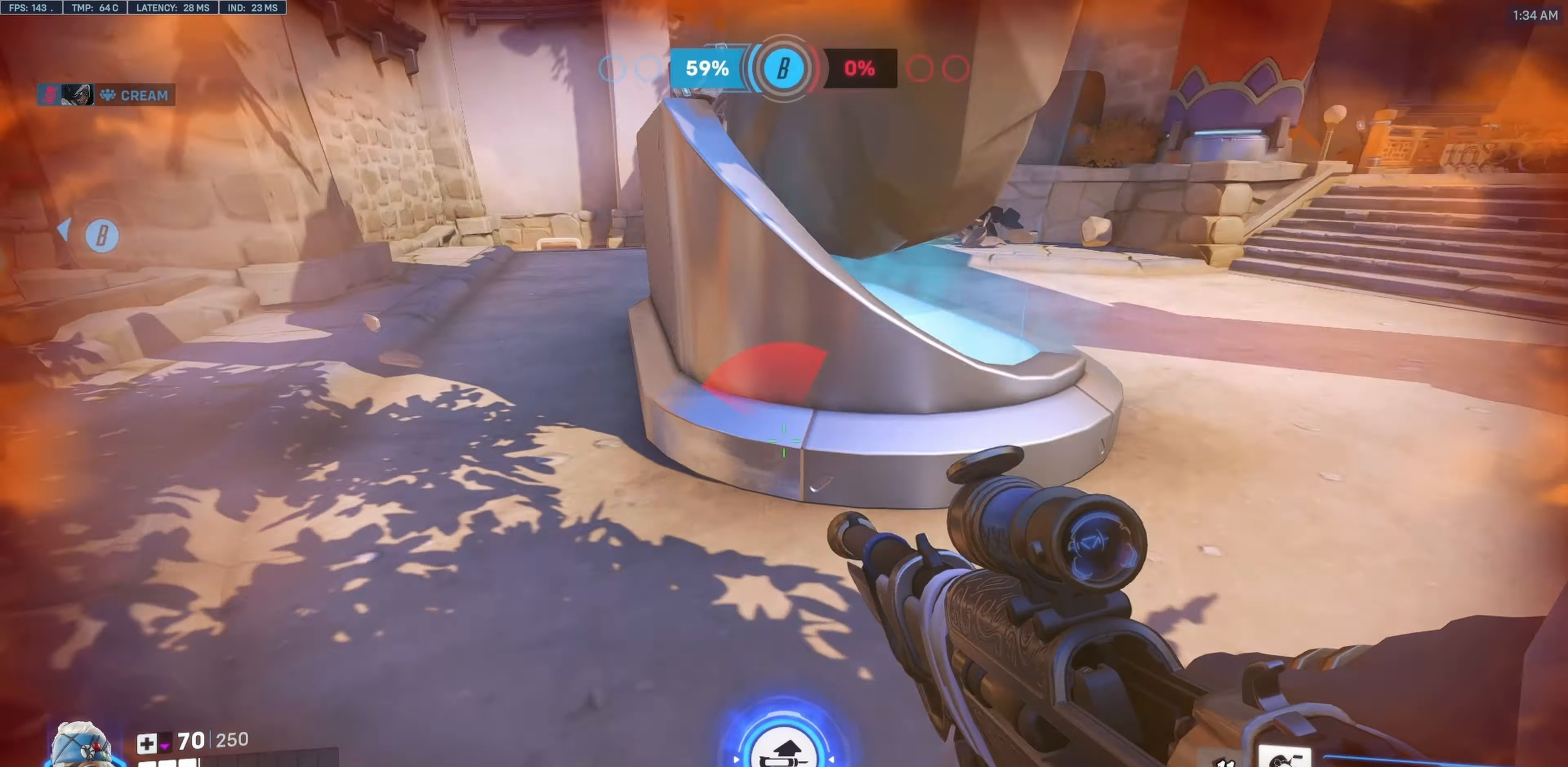
{"keys": ["space", "w"], "mouse": [], "events": [[83, "mouse_mb4", "down"], [217, "mouse_mb4", "up"], [500, "space", "down"]]}
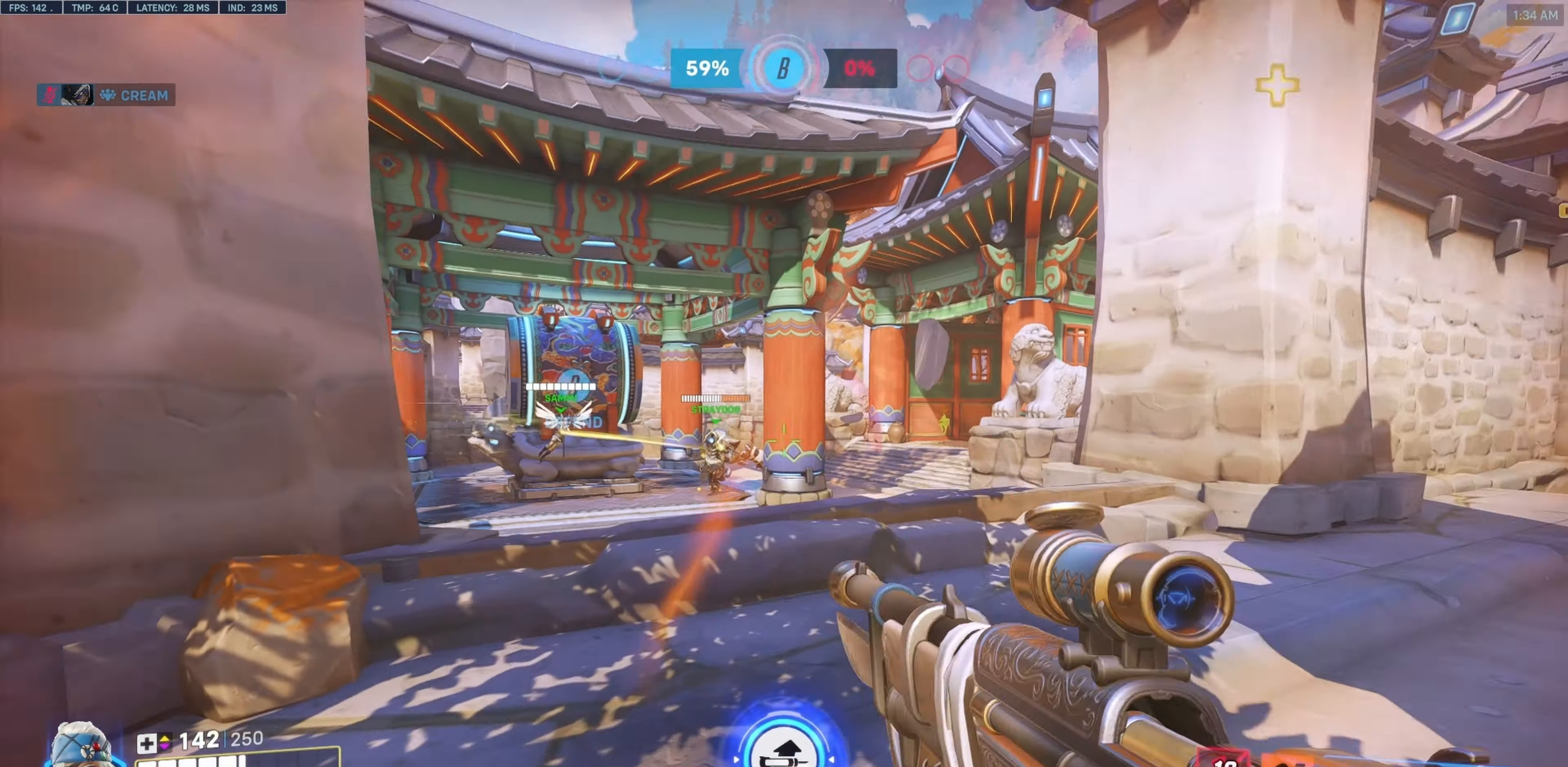
{"keys": ["w"], "mouse": [], "events": [[133, "space", "up"]]}
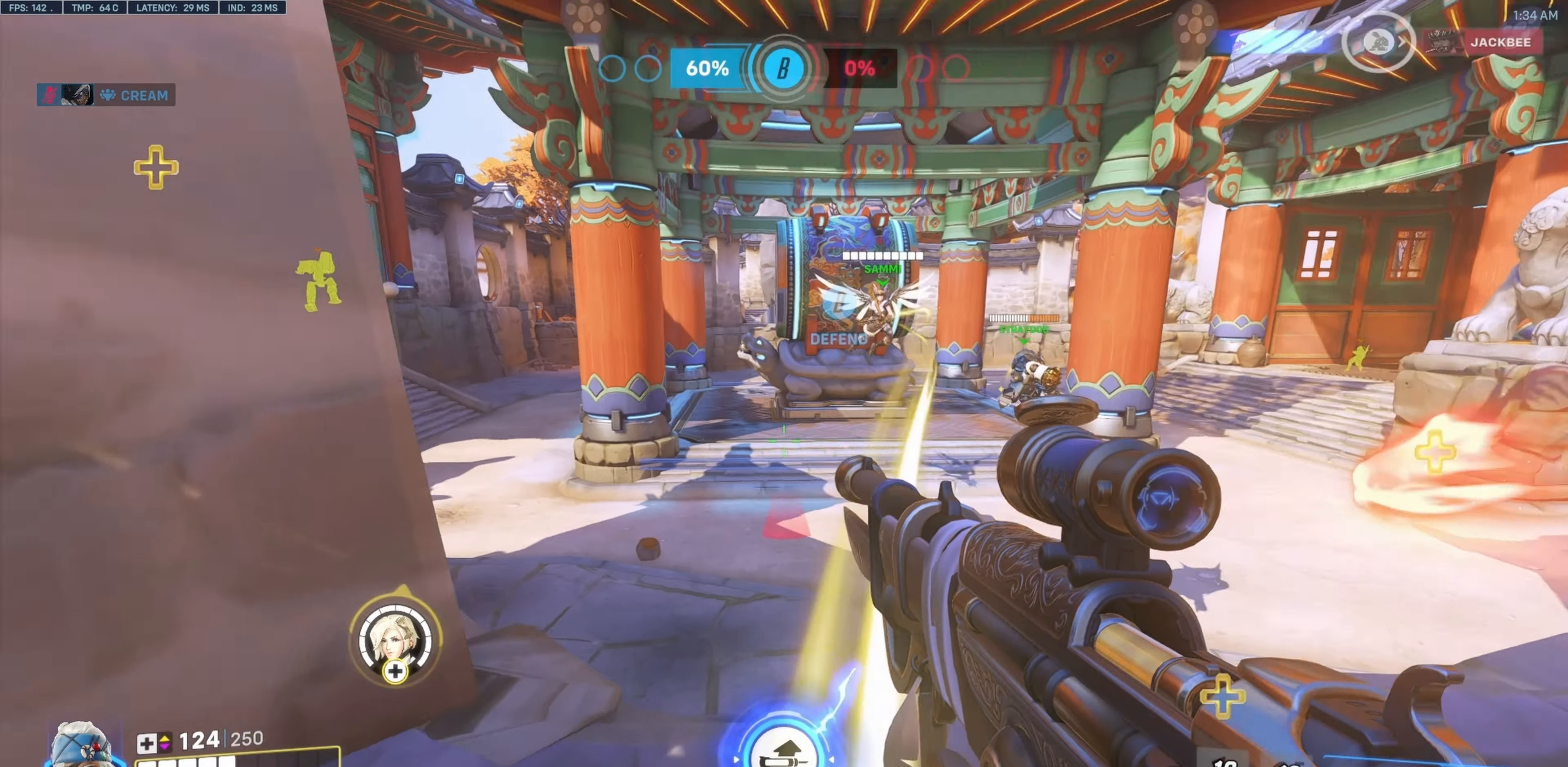
{"keys": ["a", "w"], "mouse": [], "events": [[300, "a", "down"], [300, "space", "down"], [383, "space", "up"]]}
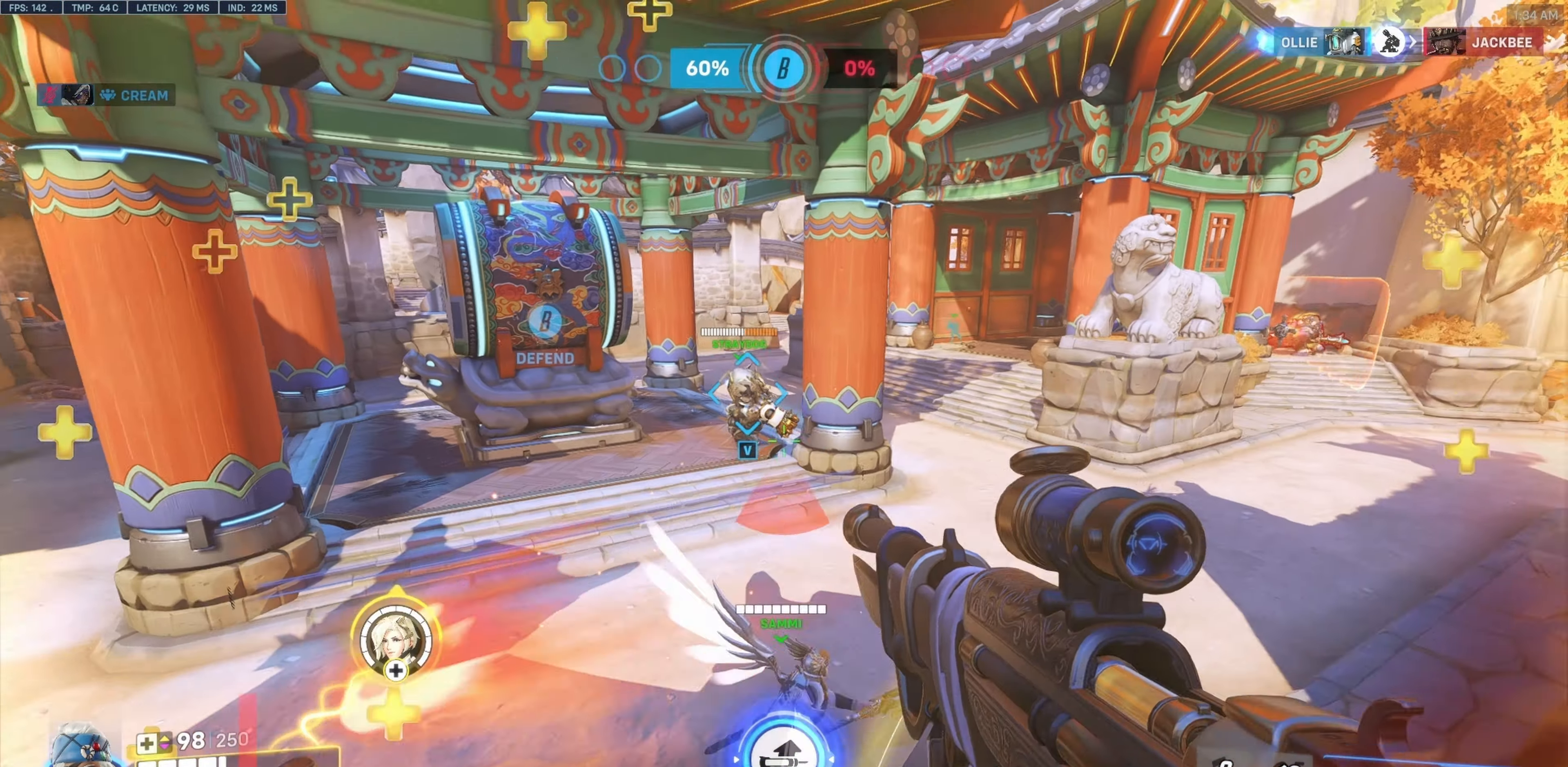
{"keys": ["a"], "mouse": [], "events": [[117, "mouse_left", "down"], [167, "v", "down"], [167, "w", "up"], [217, "mouse_left", "up"], [267, "v", "up"]]}
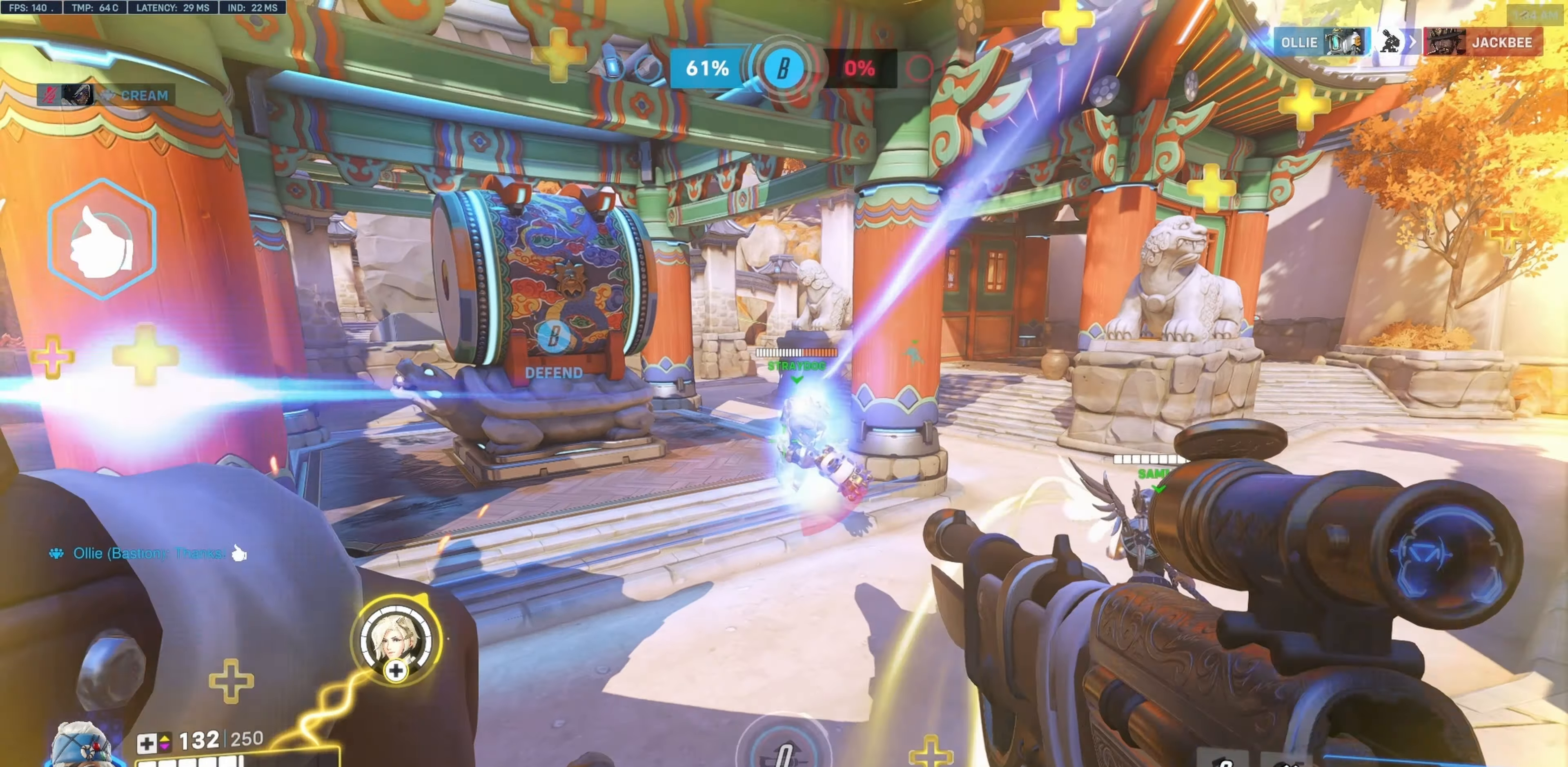
{"keys": ["w"], "mouse": [], "events": [[283, "w", "down"], [367, "a", "up"]]}
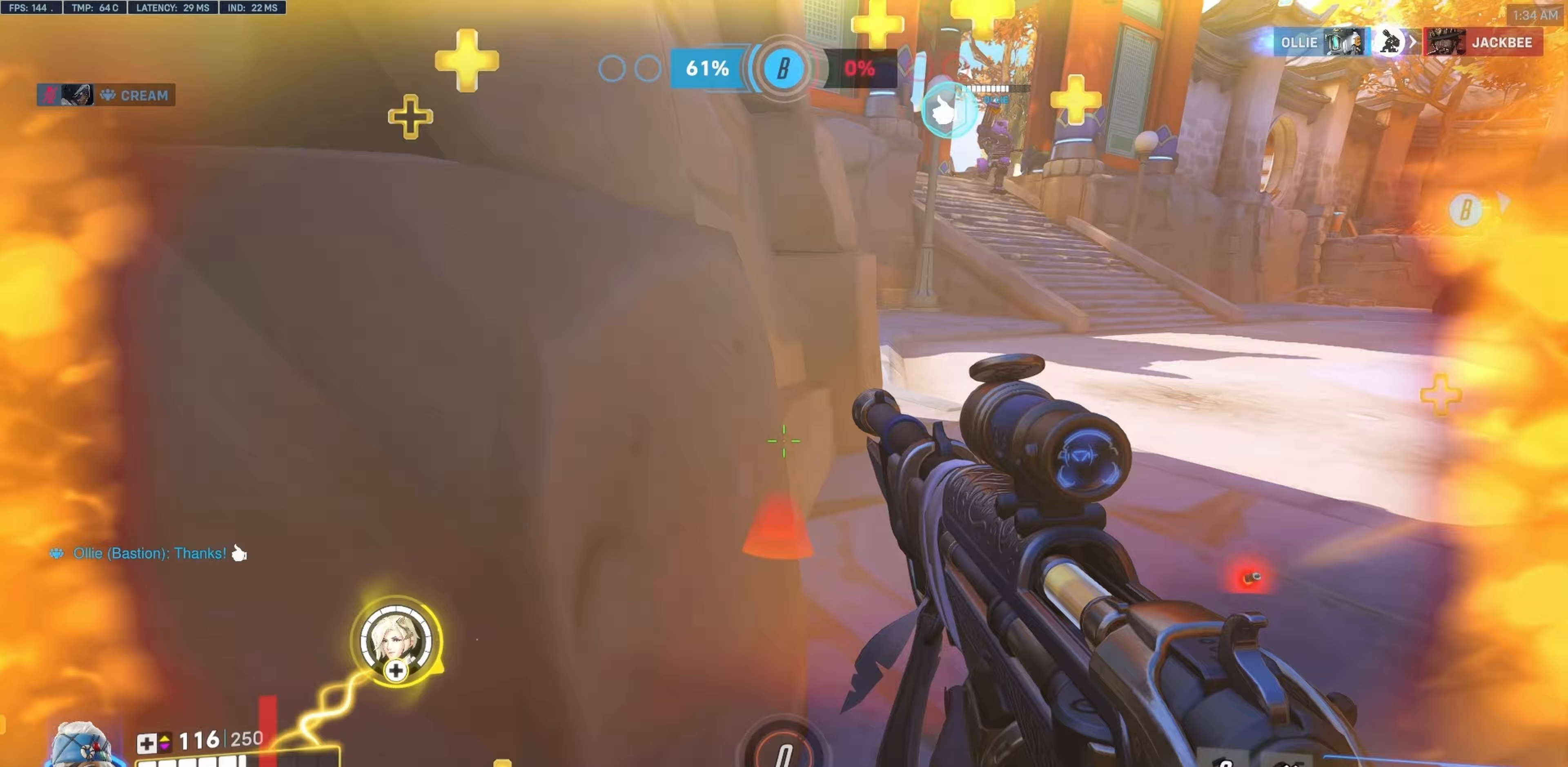
{"keys": ["a", "w"], "mouse": [], "events": [[100, "space", "down"], [250, "space", "up"], [433, "a", "down"]]}
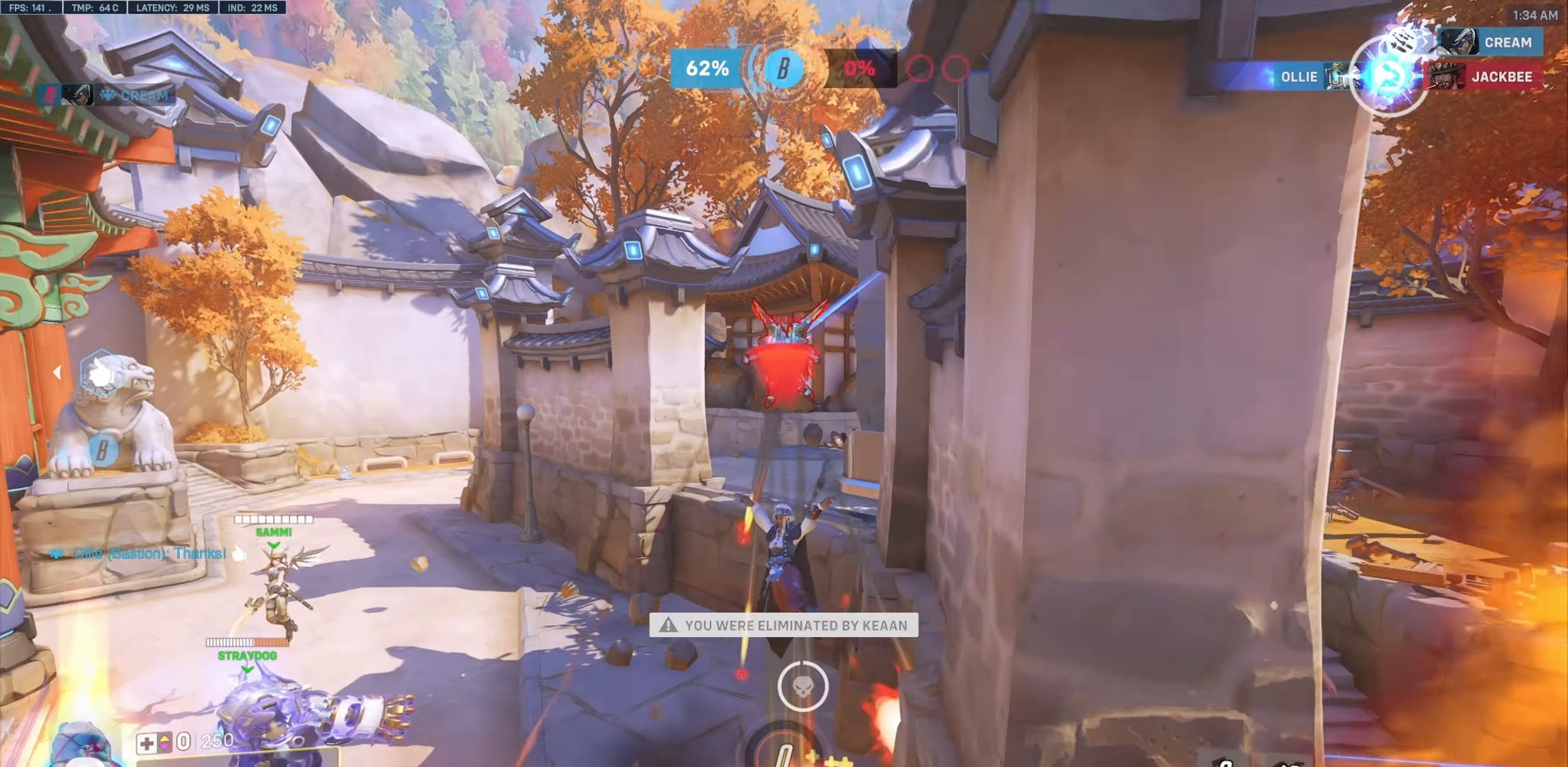
{"keys": [], "mouse": [], "events": [[267, "a", "up"], [267, "w", "up"]]}
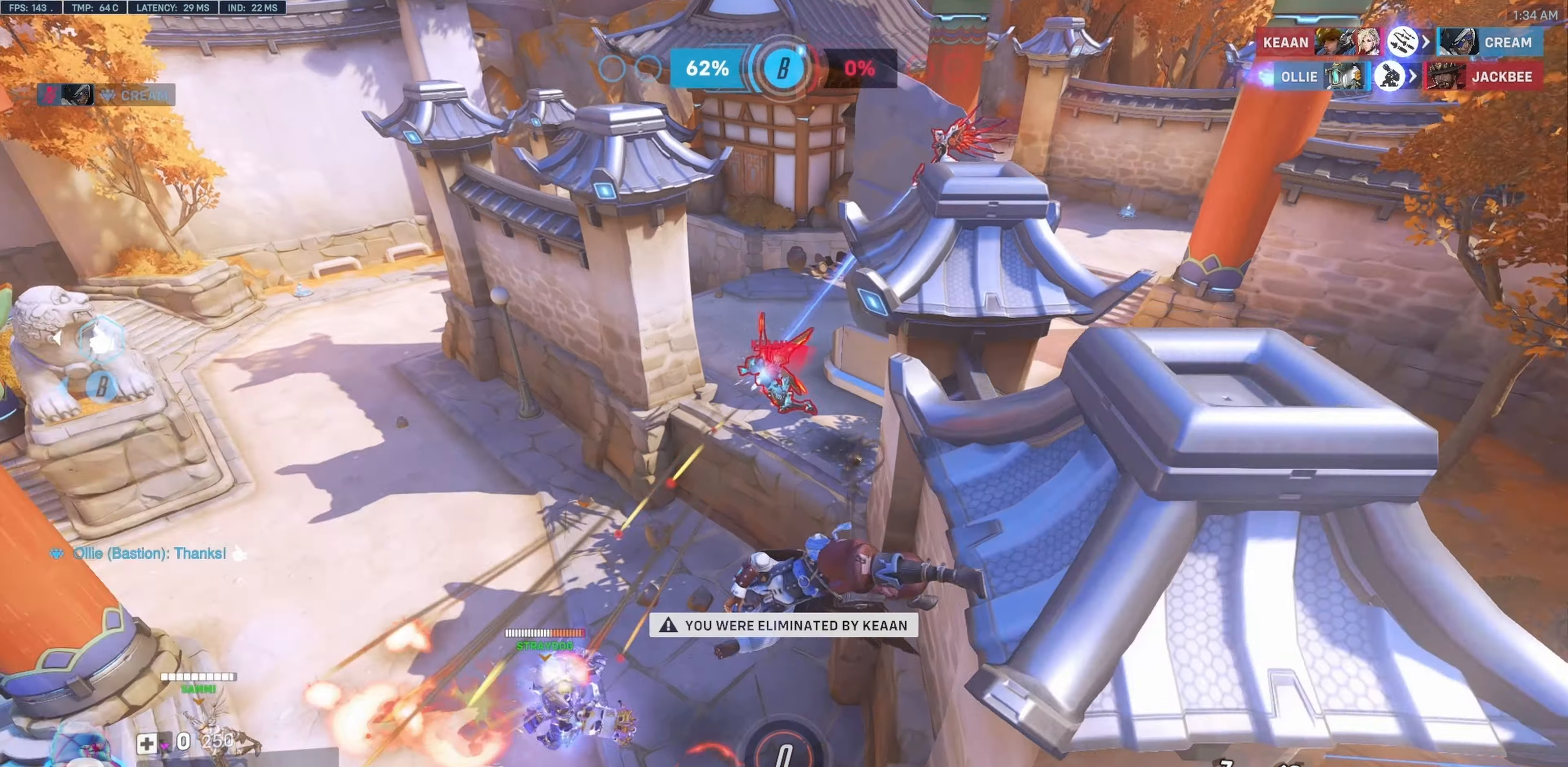
{"keys": [], "mouse": [], "events": []}
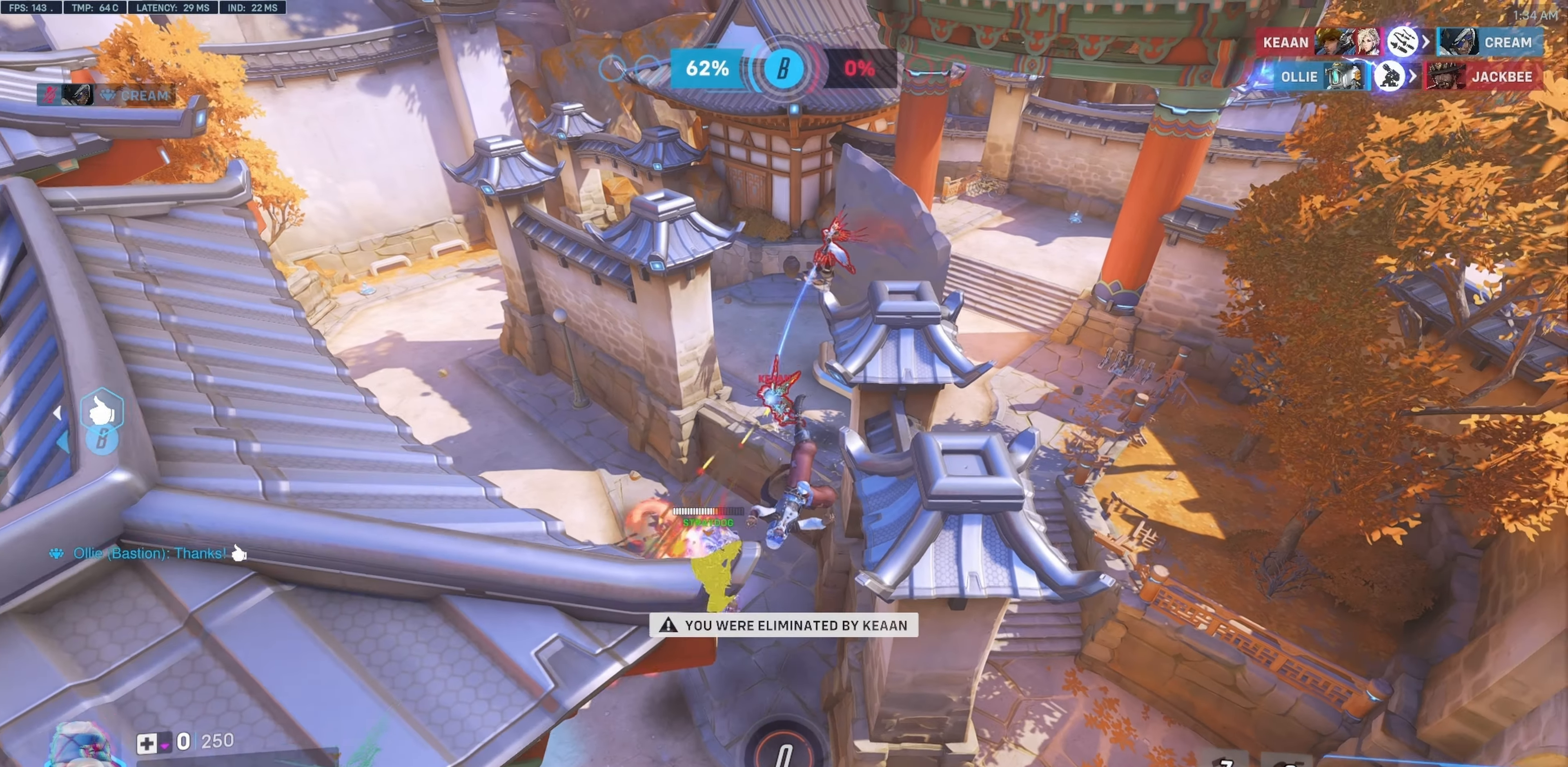
{"keys": [], "mouse": [], "events": []}
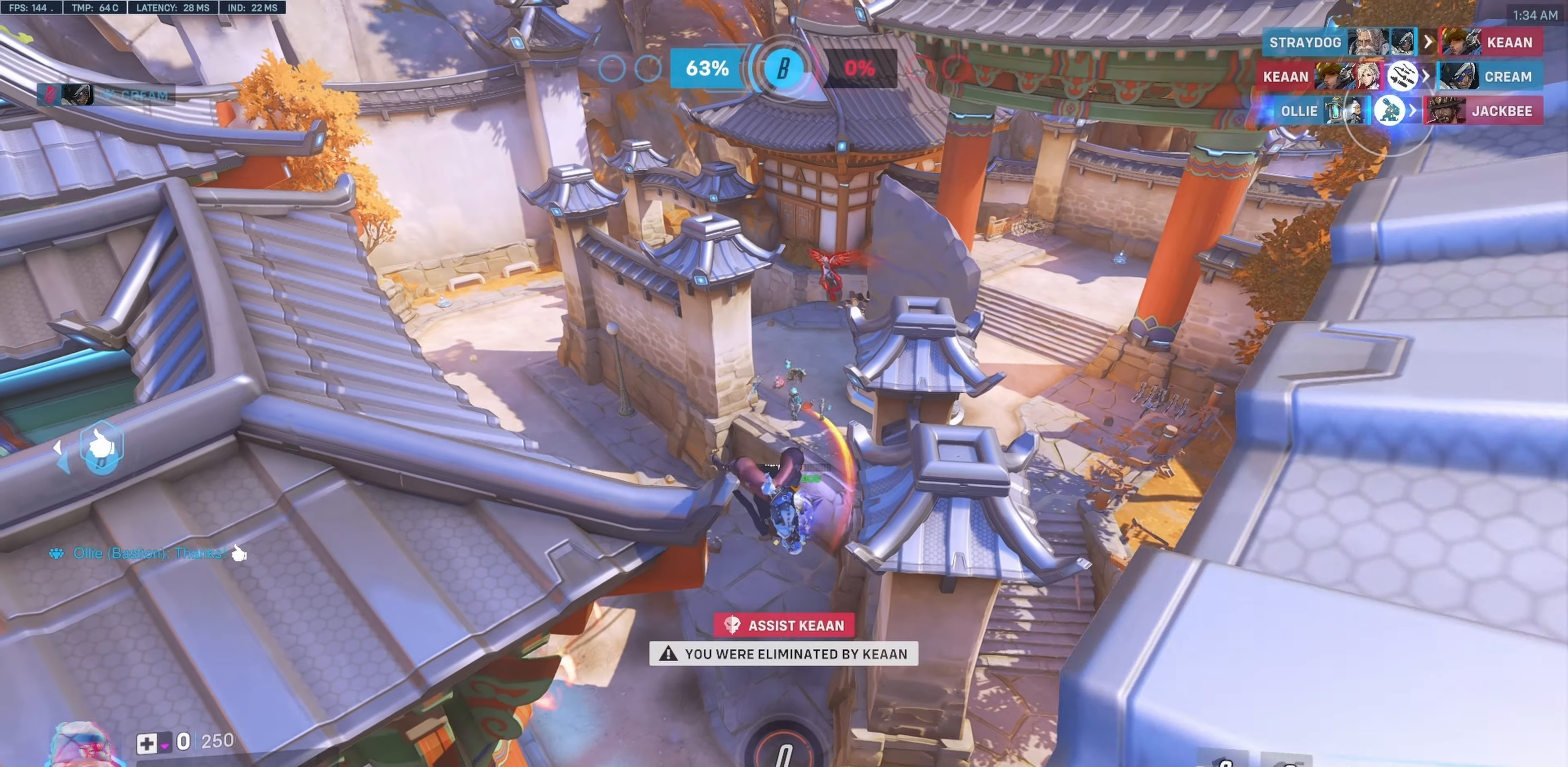
{"keys": [], "mouse": [], "events": []}
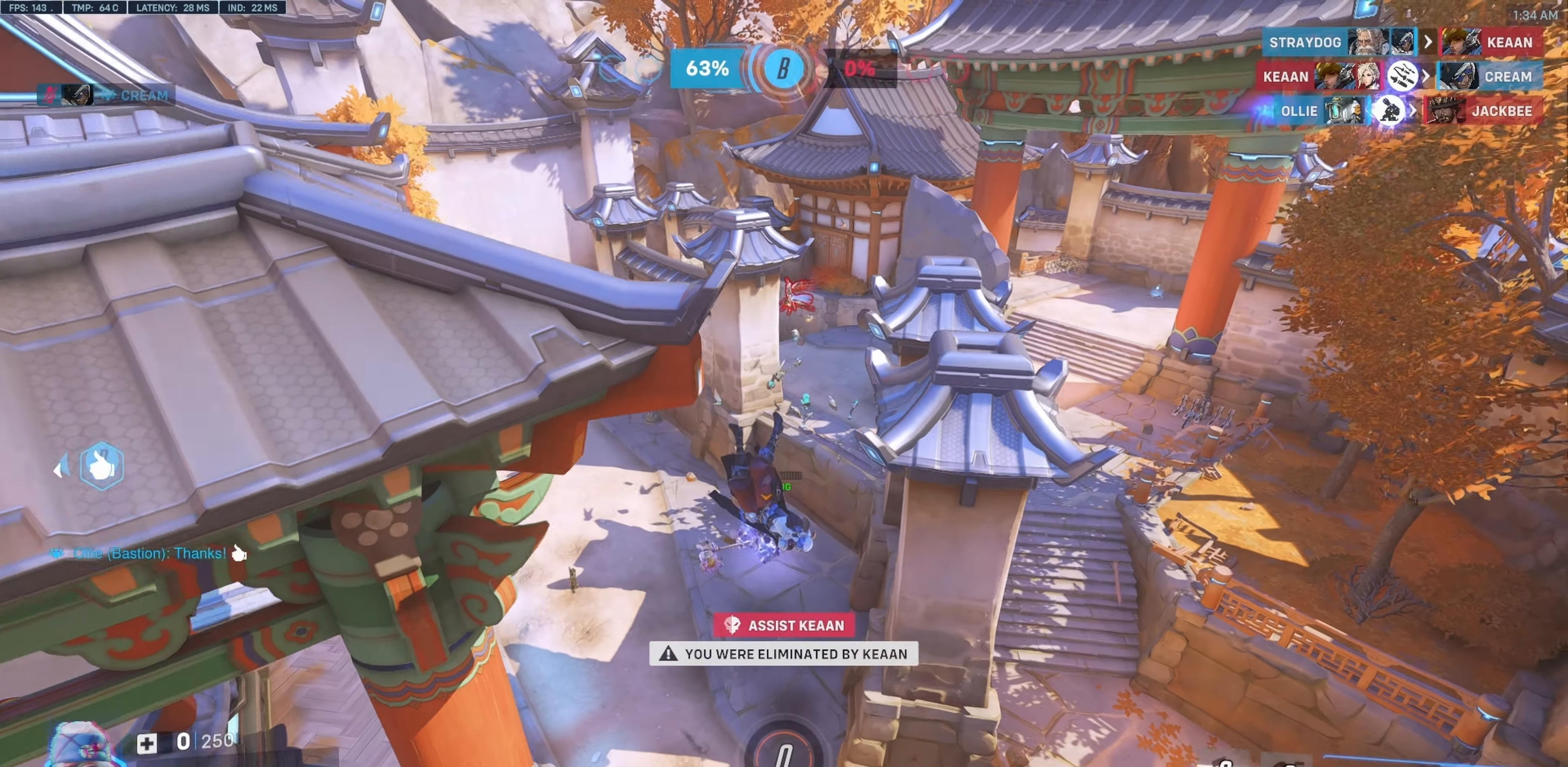
{"keys": [], "mouse": [], "events": []}
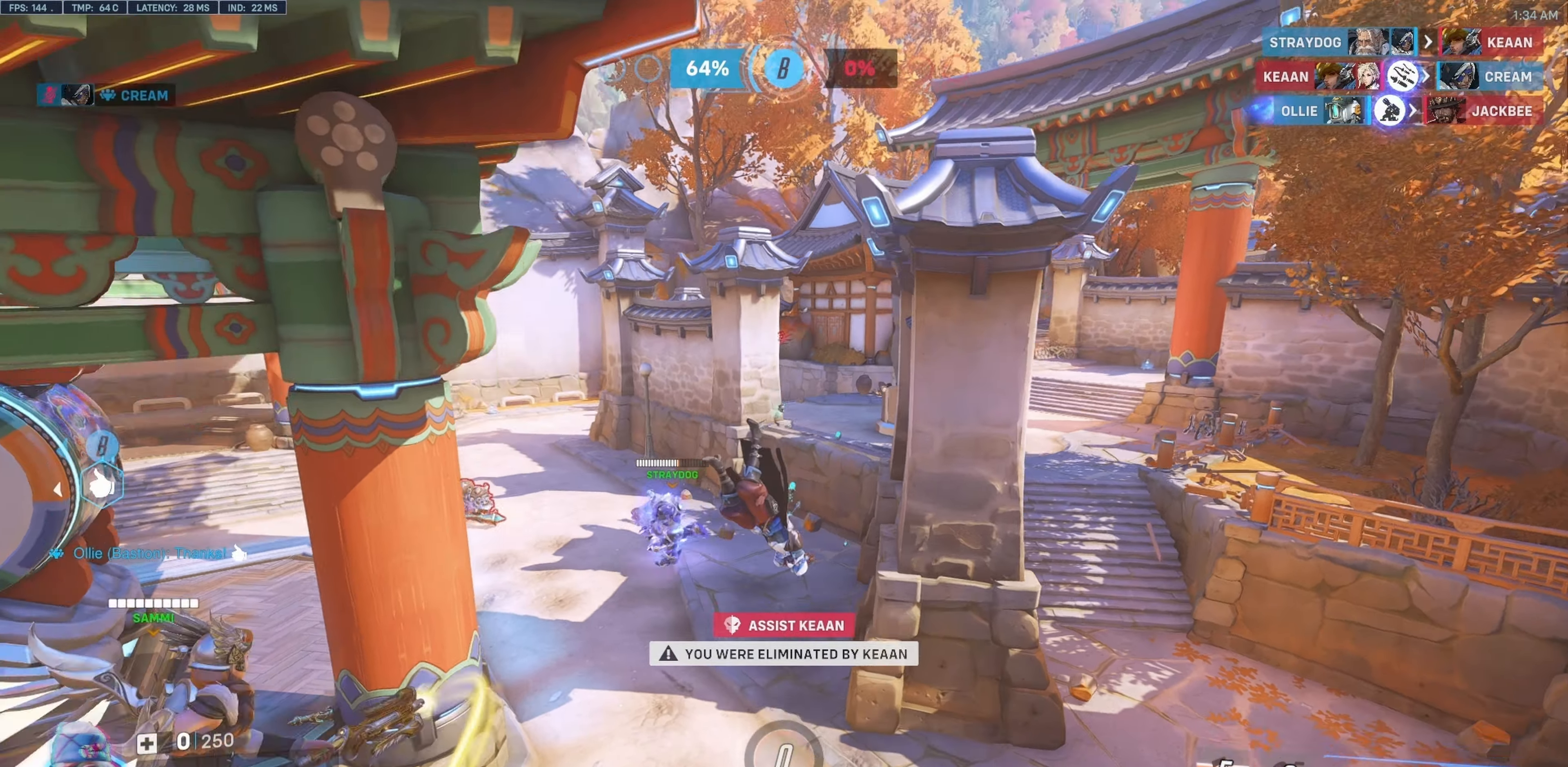
{"keys": ["a", "s"], "mouse": ["left"], "events": [[83, "d", "down"], [83, "w", "down"], [117, "d", "up"], [300, "mouse_left", "down"], [350, "a", "down"], [400, "w", "up"], [500, "s", "down"]]}
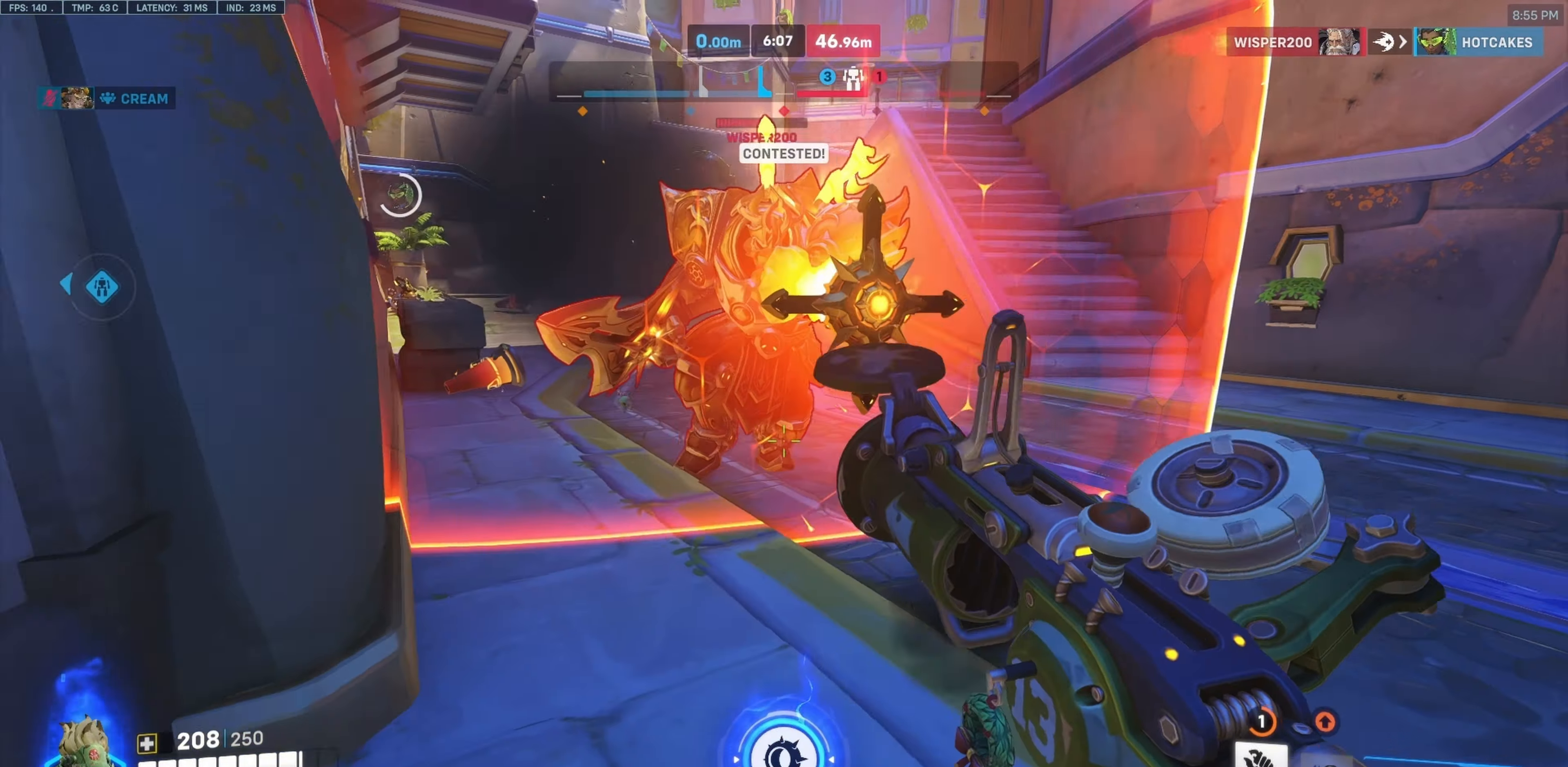
{"keys": ["s"], "mouse": [], "events": [[83, "a", "up"], [83, "mouse_left", "up"]]}
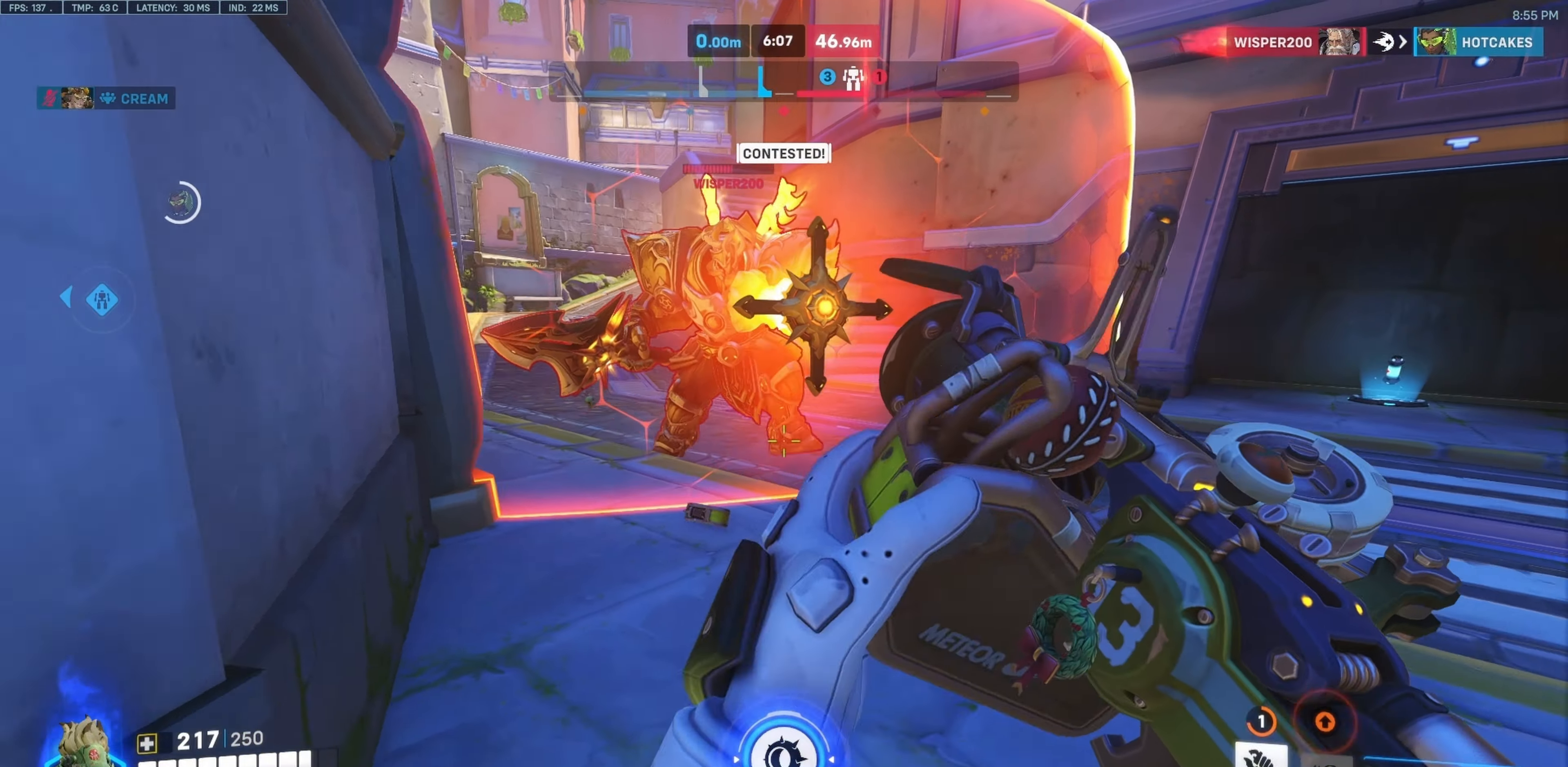
{"keys": [], "mouse": [], "events": [[100, "s", "up"], [200, "e", "down"], [300, "e", "up"]]}
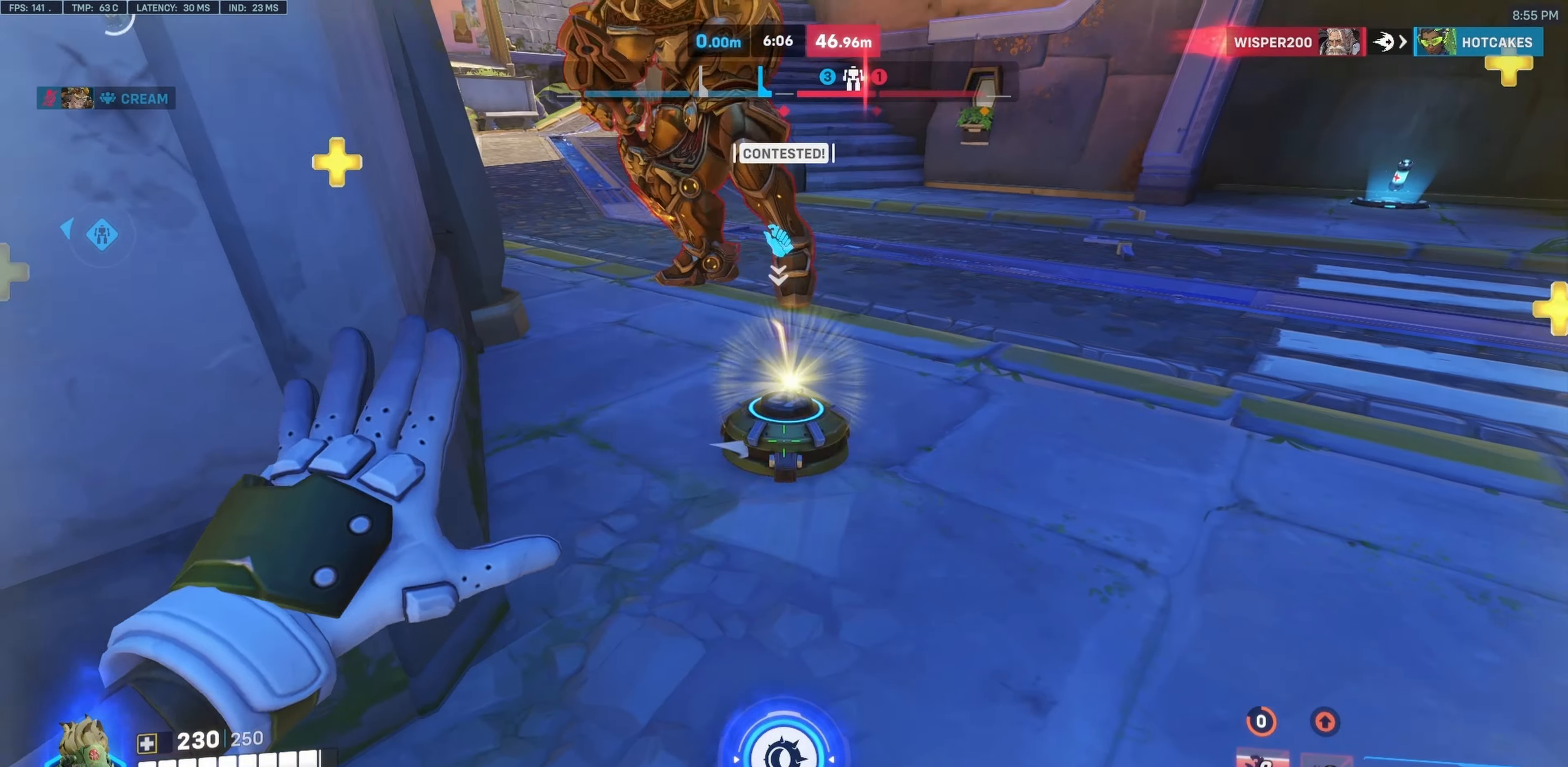
{"keys": ["w"], "mouse": [], "events": [[33, "w", "down"], [67, "mouse_right", "down"], [67, "space", "down"], [217, "mouse_right", "up"], [217, "space", "up"]]}
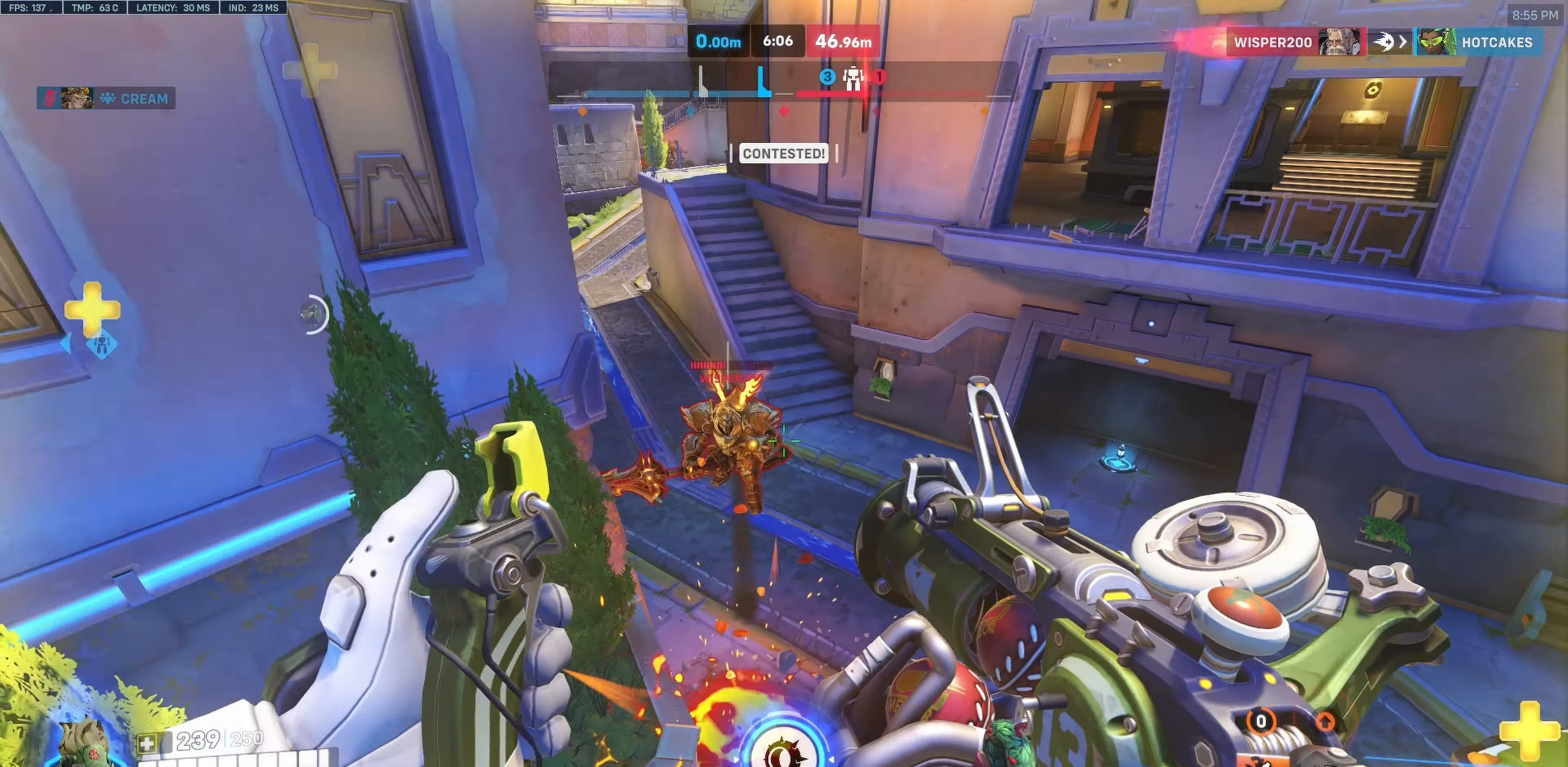
{"keys": ["a", "w"], "mouse": [], "events": [[133, "mouse_left", "down"], [283, "d", "down"], [367, "d", "up"], [467, "a", "down"], [467, "mouse_left", "up"]]}
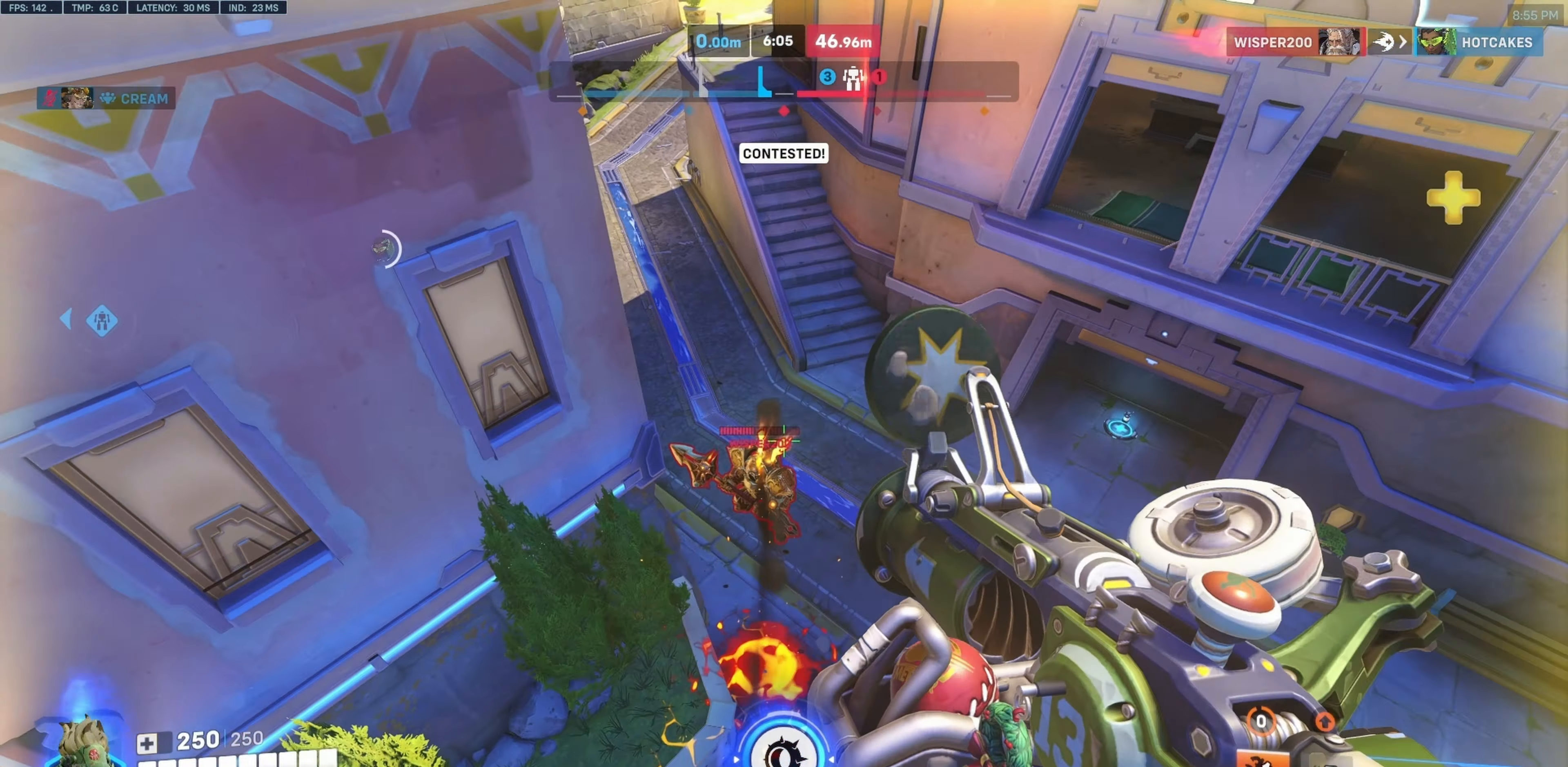
{"keys": ["a", "d"], "mouse": ["left"], "events": [[383, "mouse_left", "down"], [483, "d", "down"], [483, "w", "up"]]}